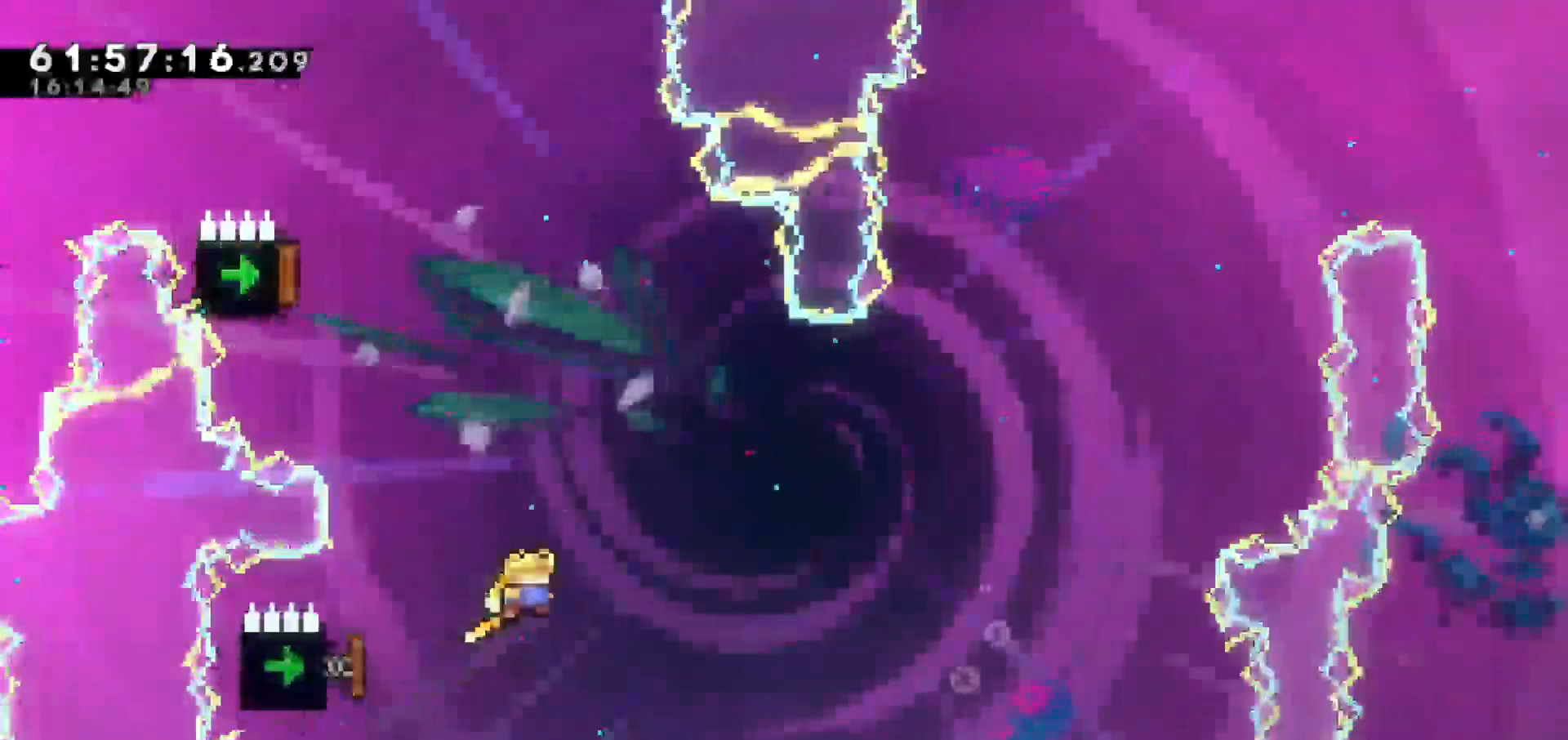
Gameplay with keyboard; each line is a JSON object with the keys held at the frame after it. "events" lists presses ("down") and releases ("up") of "dash", "demo", "down", "escape", "grab", "jump", "jump2", "left", "return", "right", "talk" and "up" between this image and that frame as [ms after this image, input, new state], when the widget could be followed in between. No other keys are recorded. Mouse input is not recorded. Key names are as the overlay labels them; some are game actions (e.g. jump) rather than physical keys.
{"keys": ["left"], "events": [[33, "left", "up"], [317, "left", "down"], [317, "right", "up"]]}
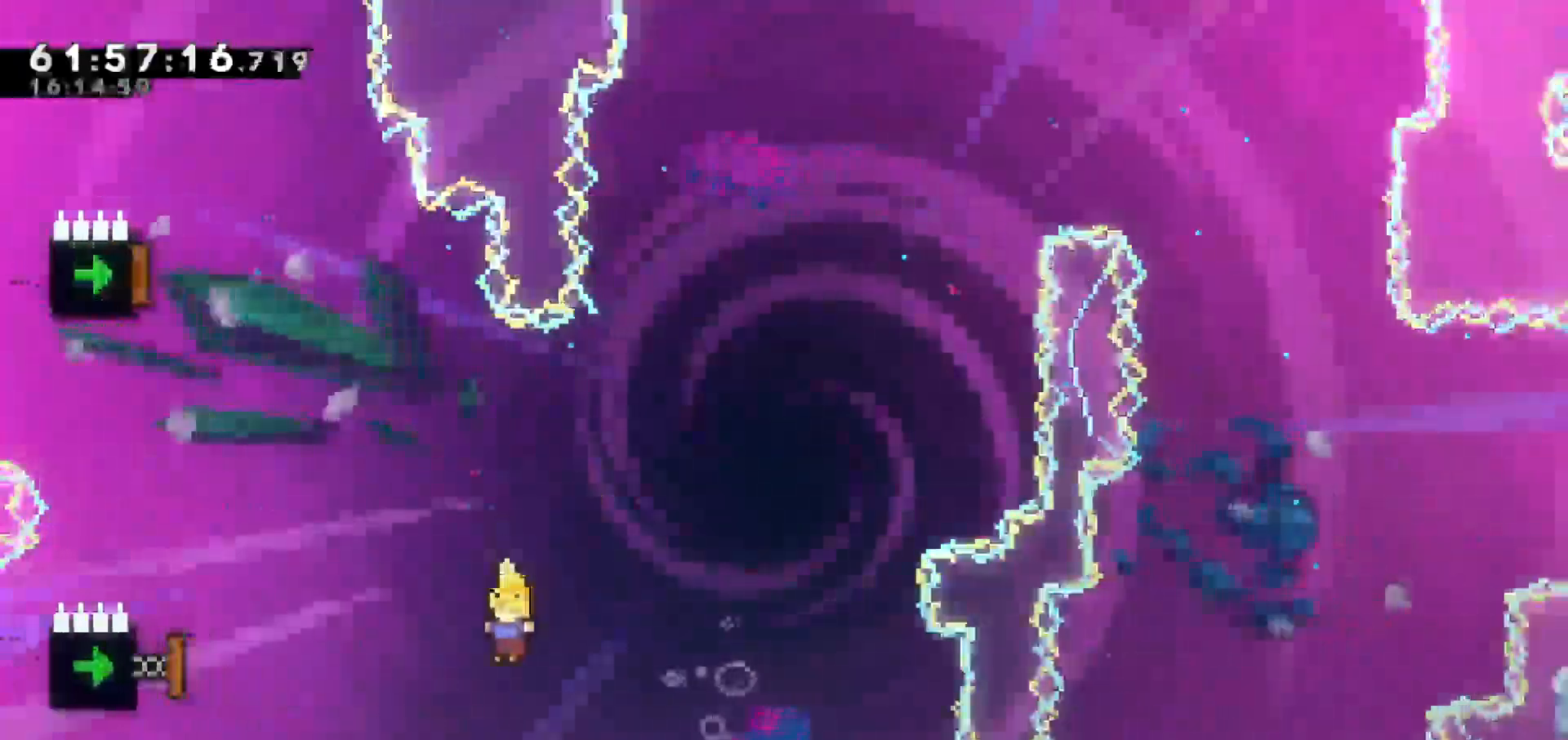
{"keys": ["left"], "events": [[117, "dash", "down"], [433, "dash", "up"]]}
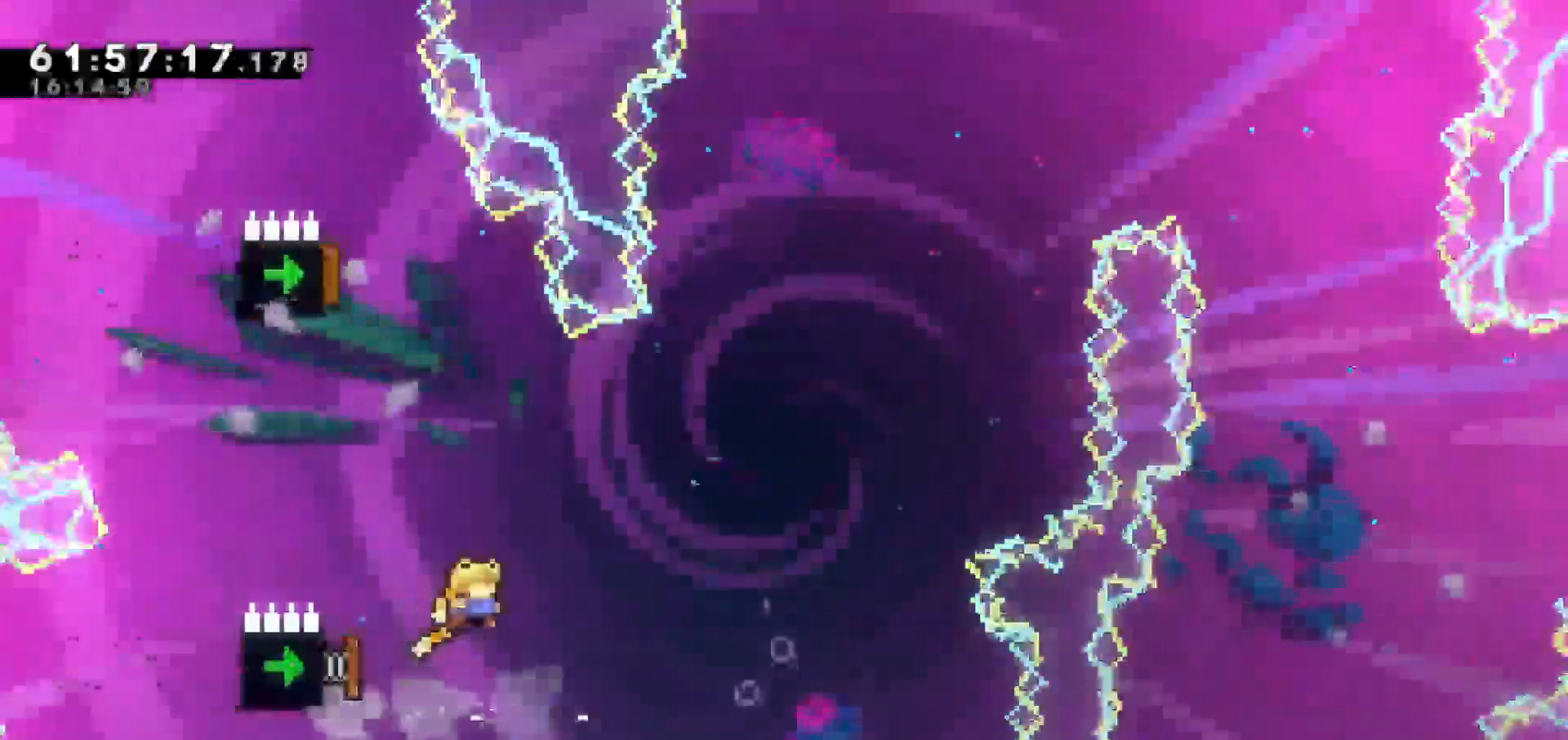
{"keys": ["left", "right"], "events": [[117, "dash", "down"], [267, "dash", "up"], [500, "right", "down"]]}
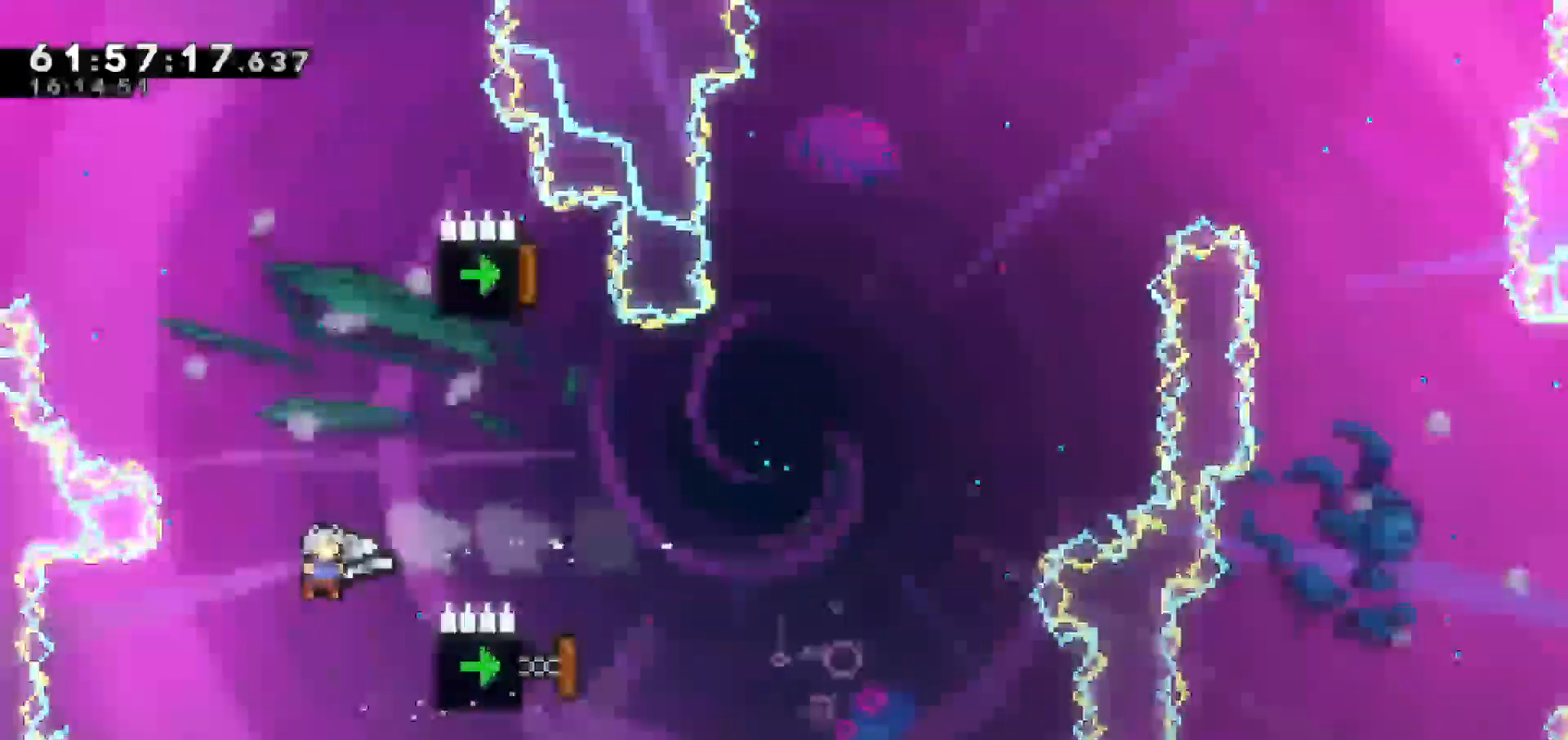
{"keys": ["grab", "right", "up"], "events": [[33, "left", "up"], [100, "up", "down"], [183, "dash", "down"], [383, "grab", "down"], [467, "dash", "up"]]}
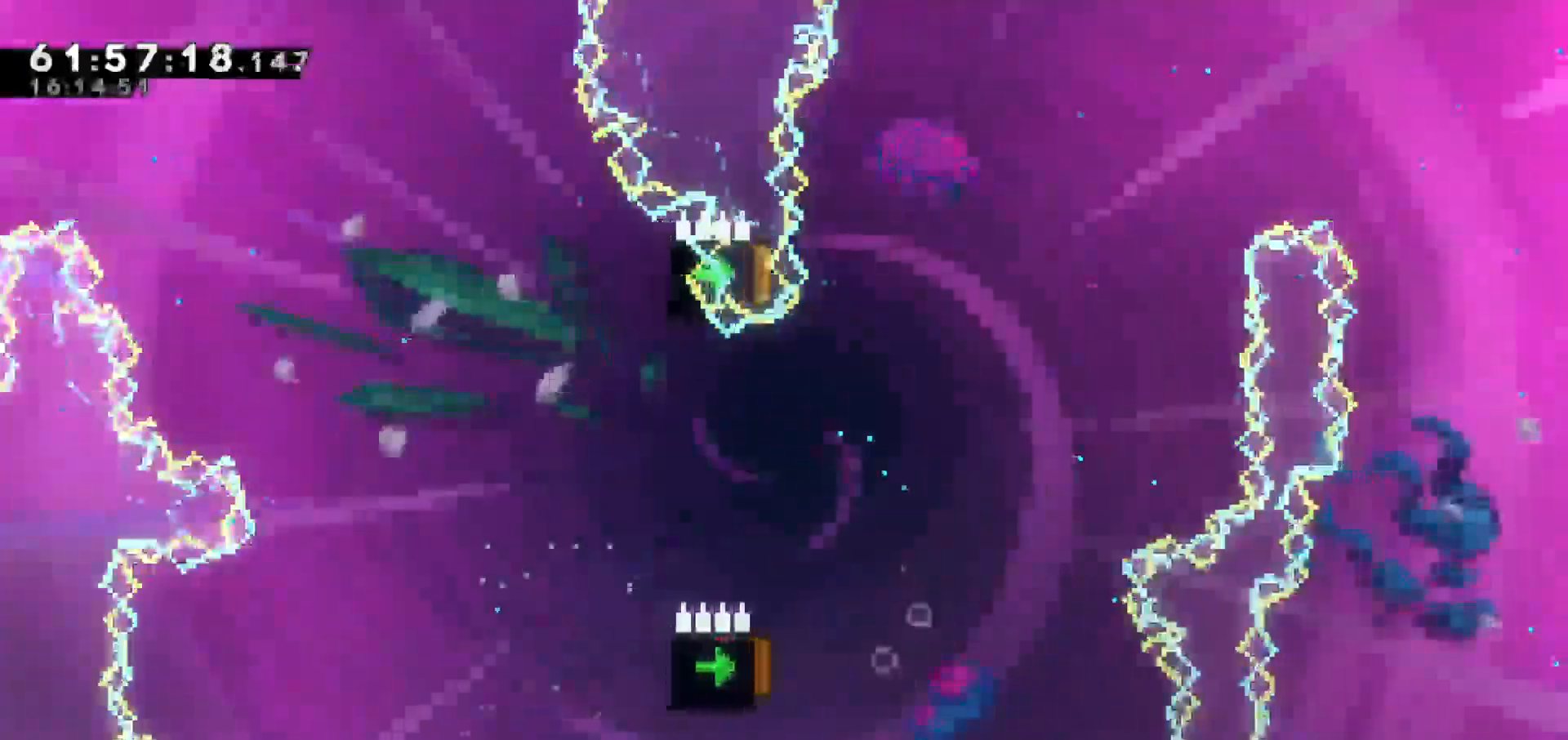
{"keys": [], "events": [[67, "up", "up"], [117, "right", "up"], [167, "grab", "up"]]}
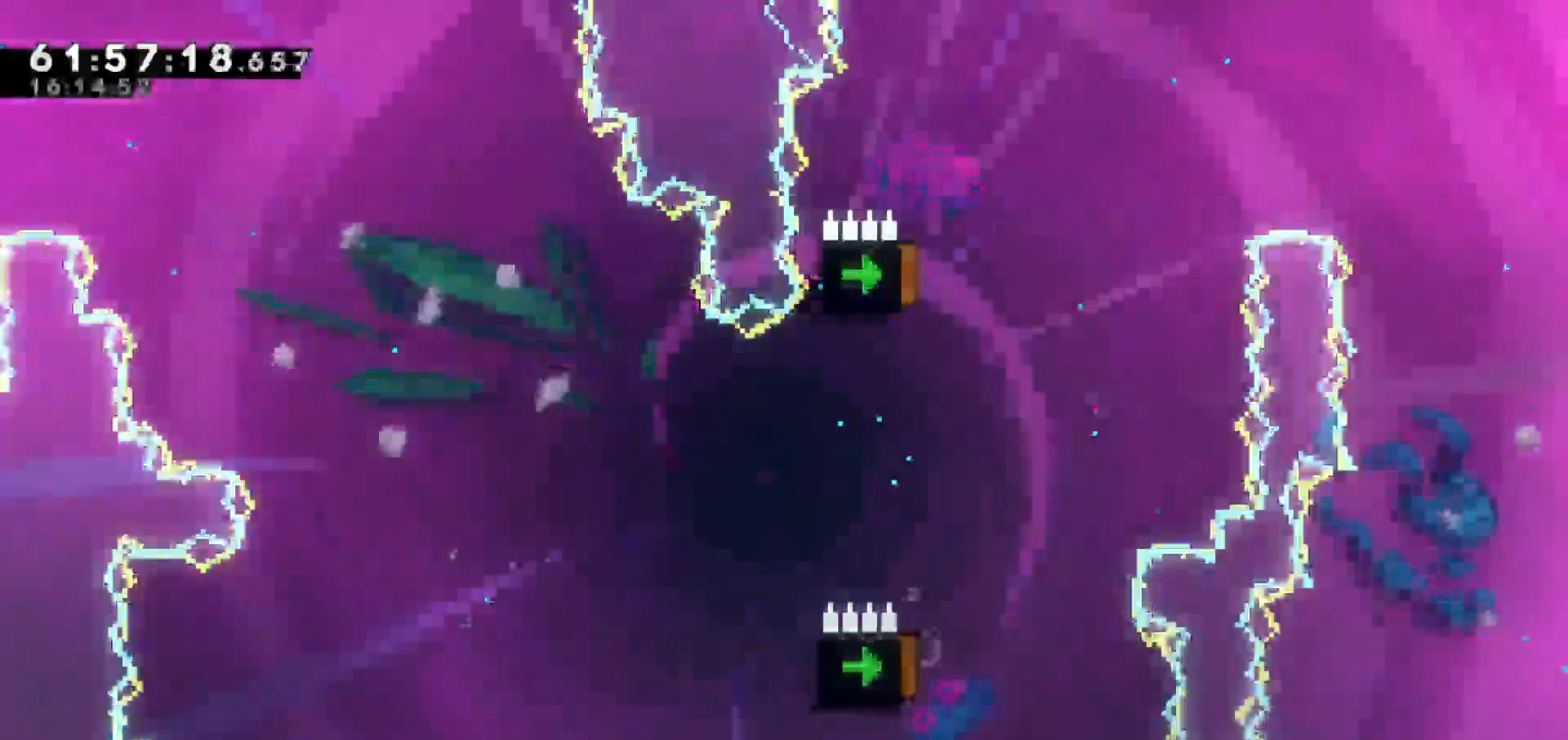
{"keys": [], "events": []}
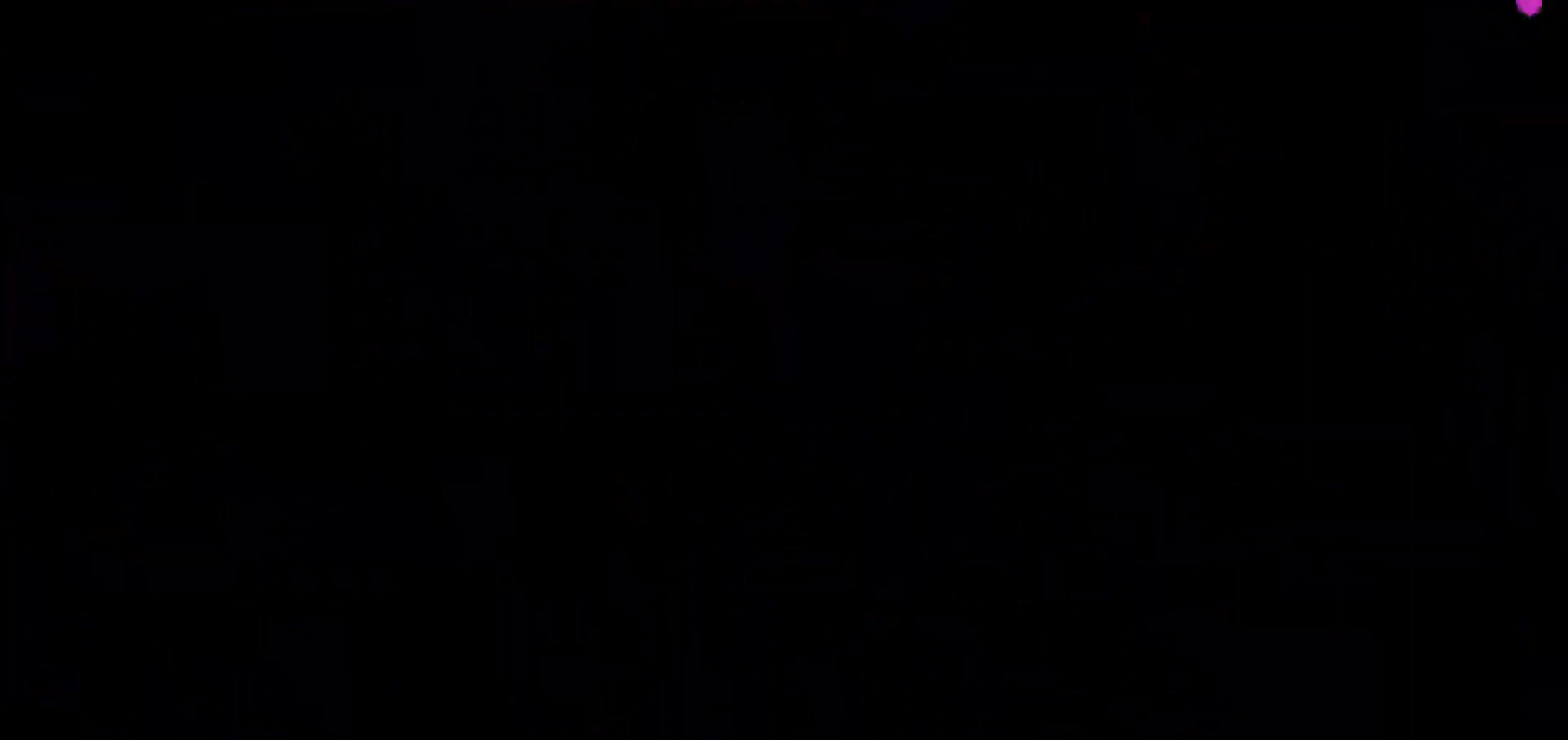
{"keys": [], "events": []}
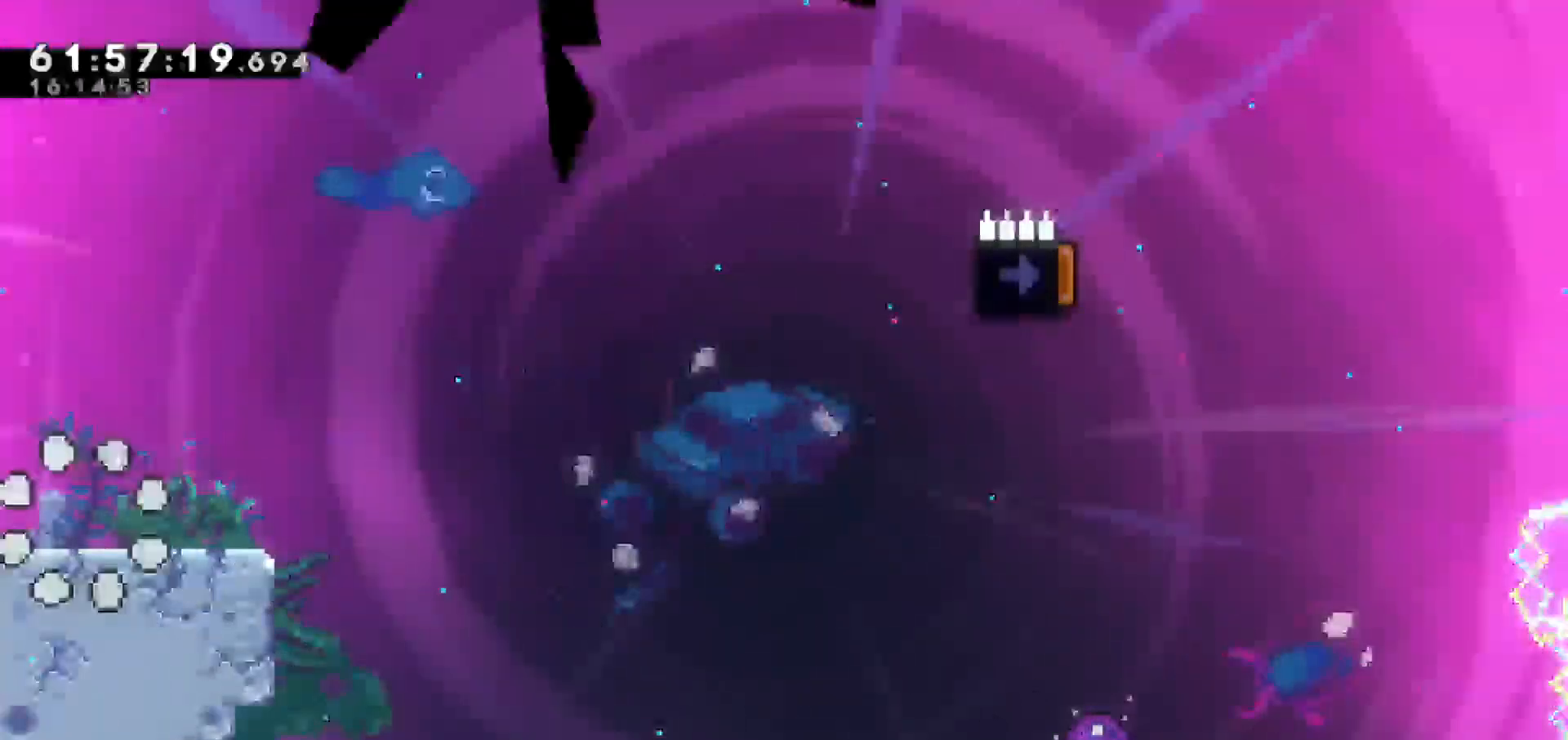
{"keys": ["jump"], "events": [[117, "right", "down"], [217, "right", "up"], [267, "right", "down"], [400, "jump", "down"], [400, "right", "up"]]}
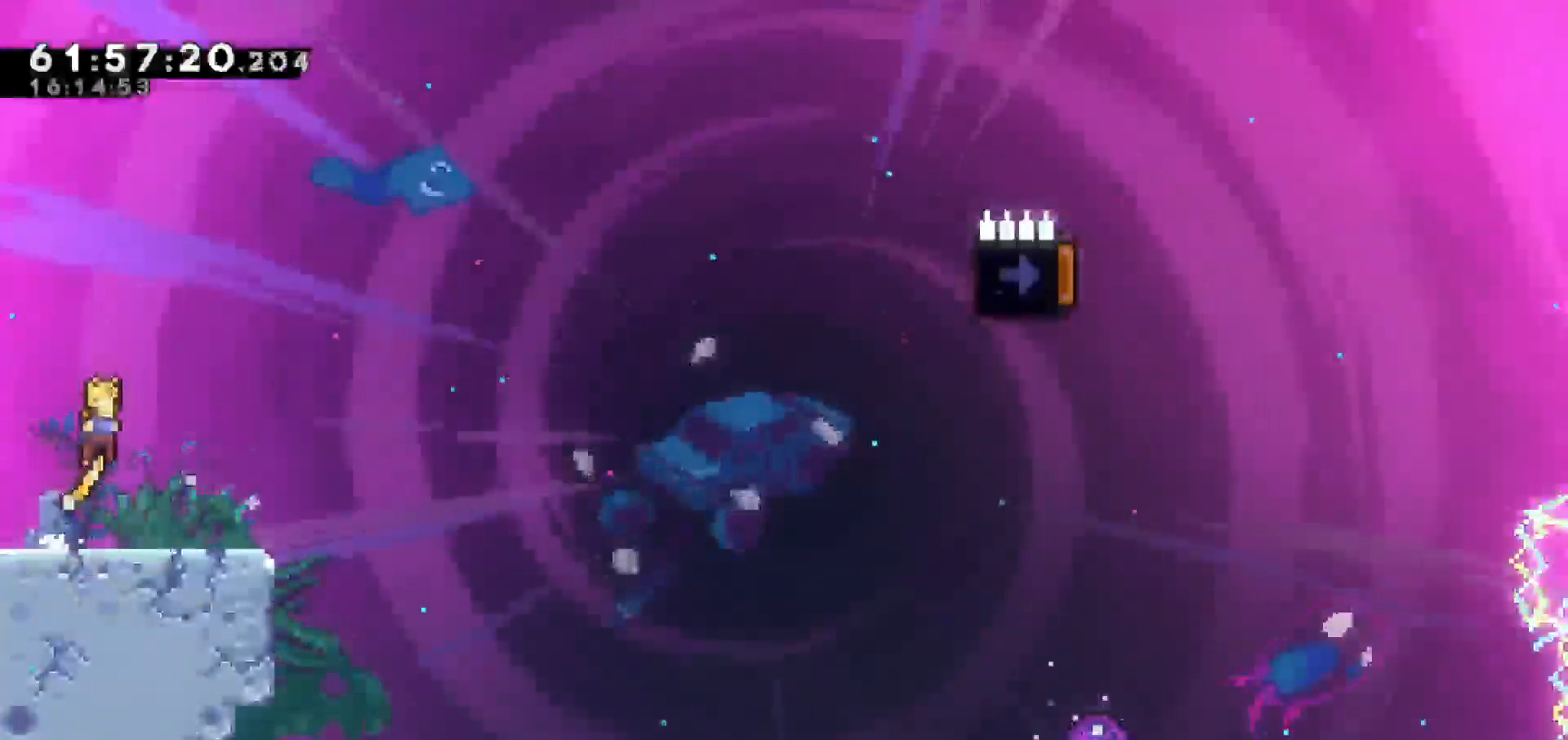
{"keys": ["jump", "right"], "events": [[50, "jump", "up"], [233, "dash", "down"], [233, "down", "down"], [233, "right", "down"], [417, "jump", "down"], [467, "dash", "up"], [467, "down", "up"]]}
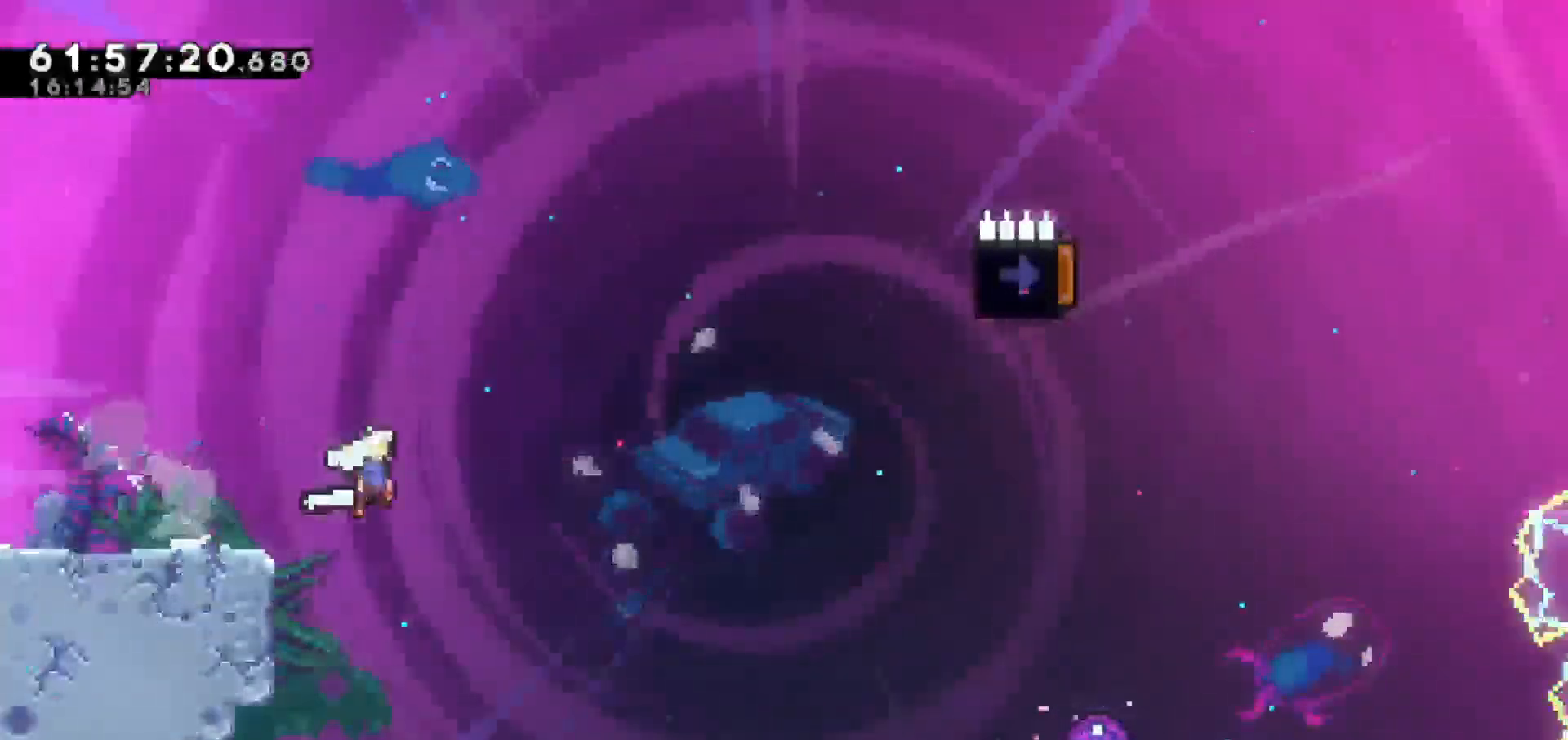
{"keys": ["dash", "jump", "right", "up"], "events": [[433, "up", "down"], [483, "dash", "down"]]}
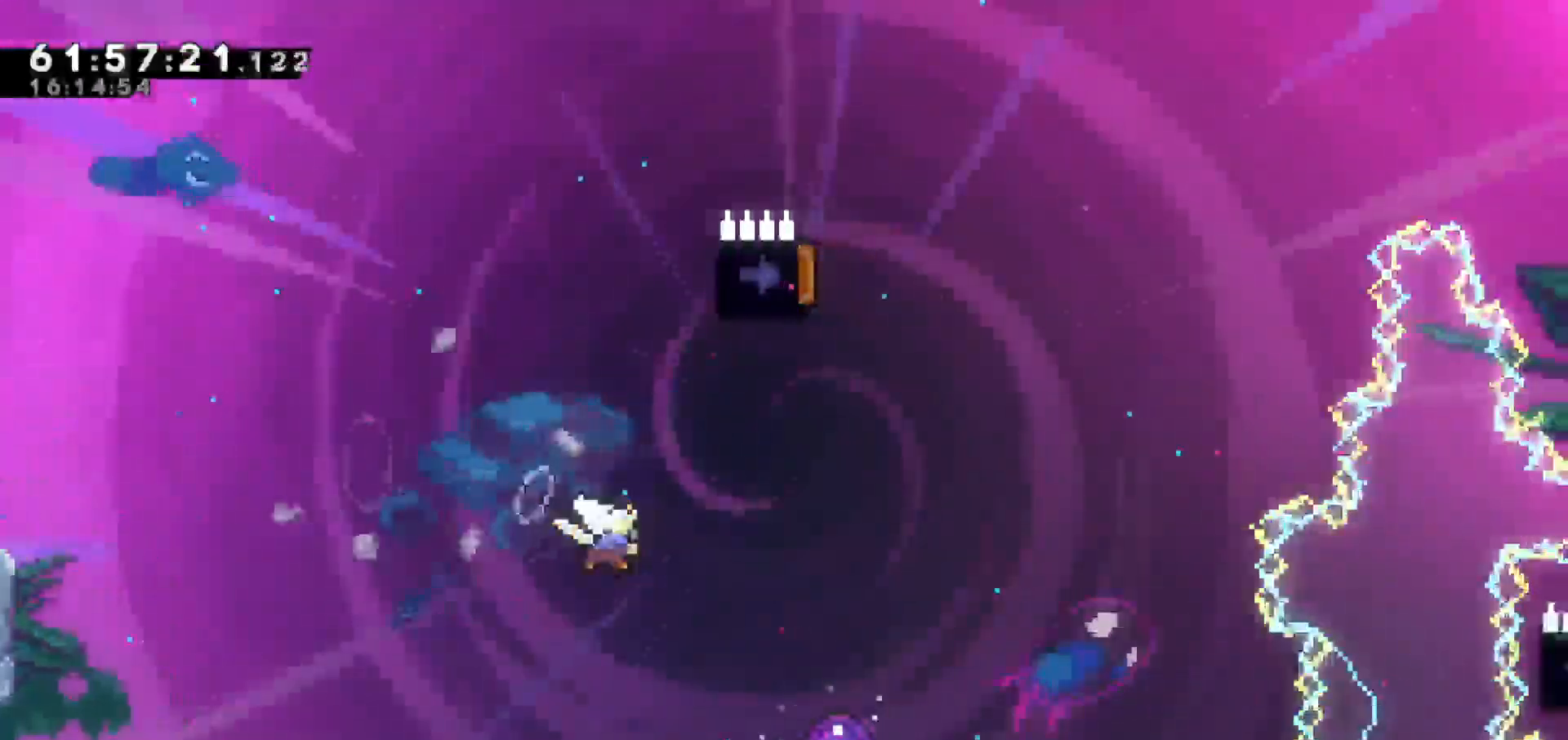
{"keys": [], "events": [[33, "jump", "up"], [167, "dash", "up"], [317, "right", "up"], [317, "up", "up"]]}
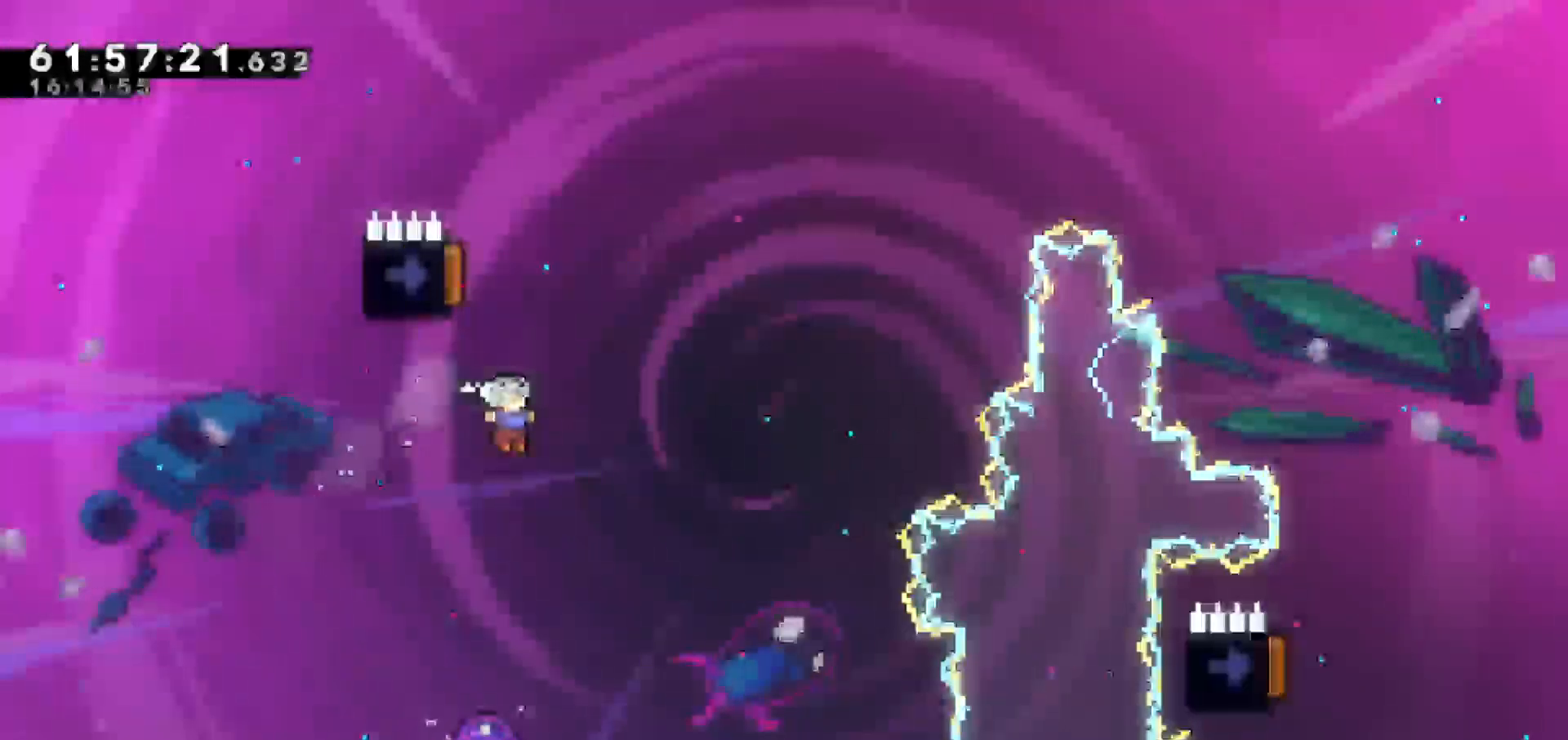
{"keys": [], "events": []}
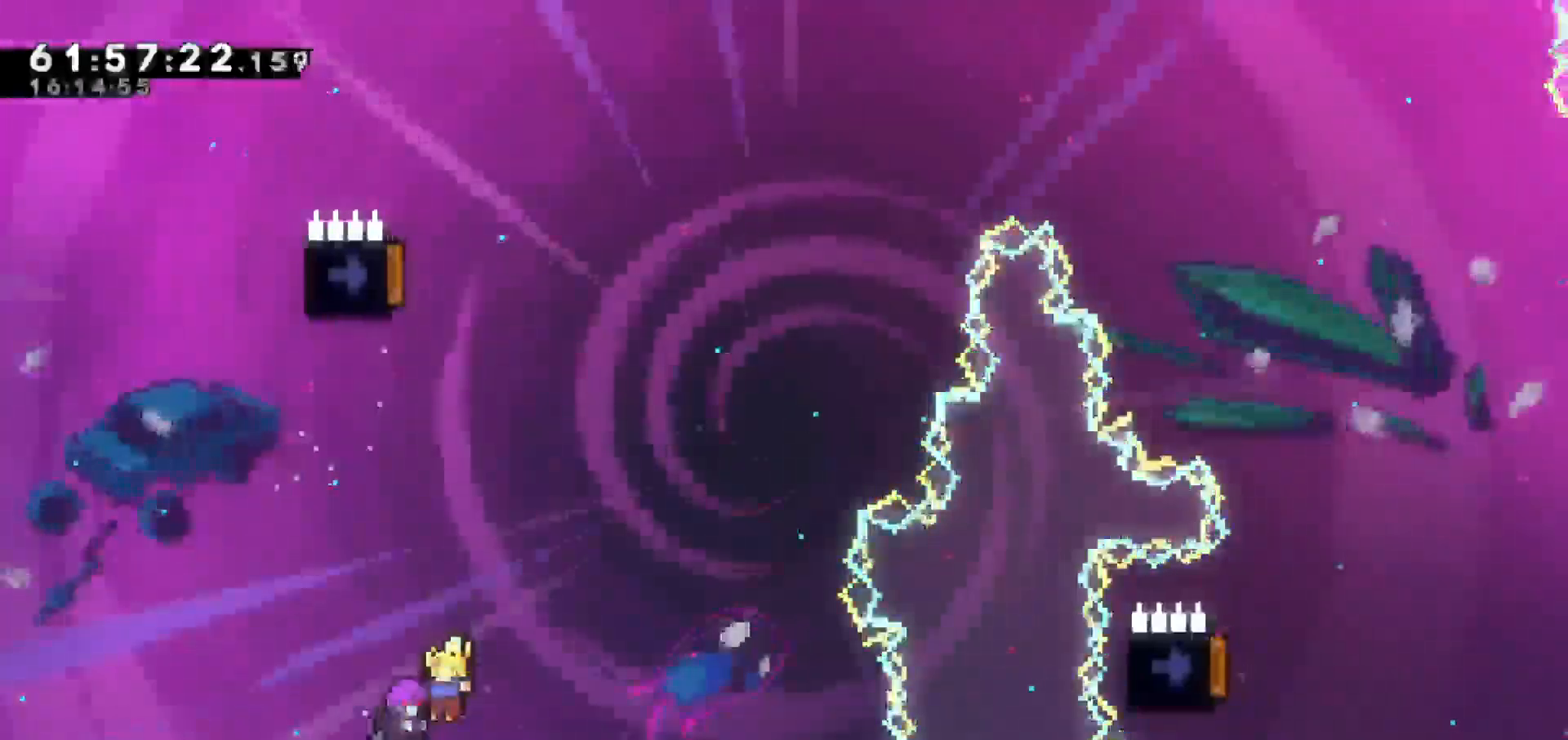
{"keys": ["left"], "events": [[200, "left", "down"]]}
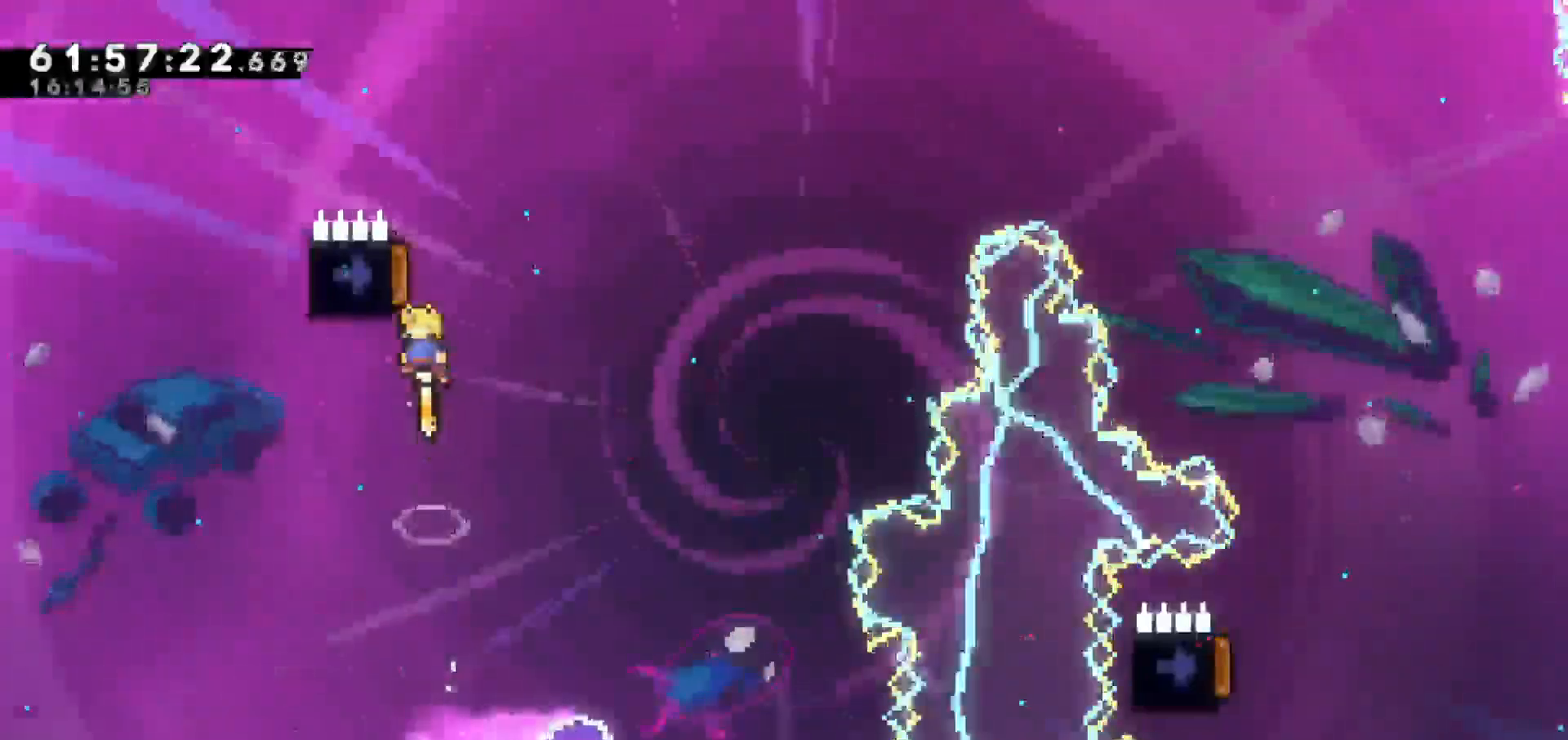
{"keys": ["right"], "events": [[300, "right", "down"], [350, "left", "up"]]}
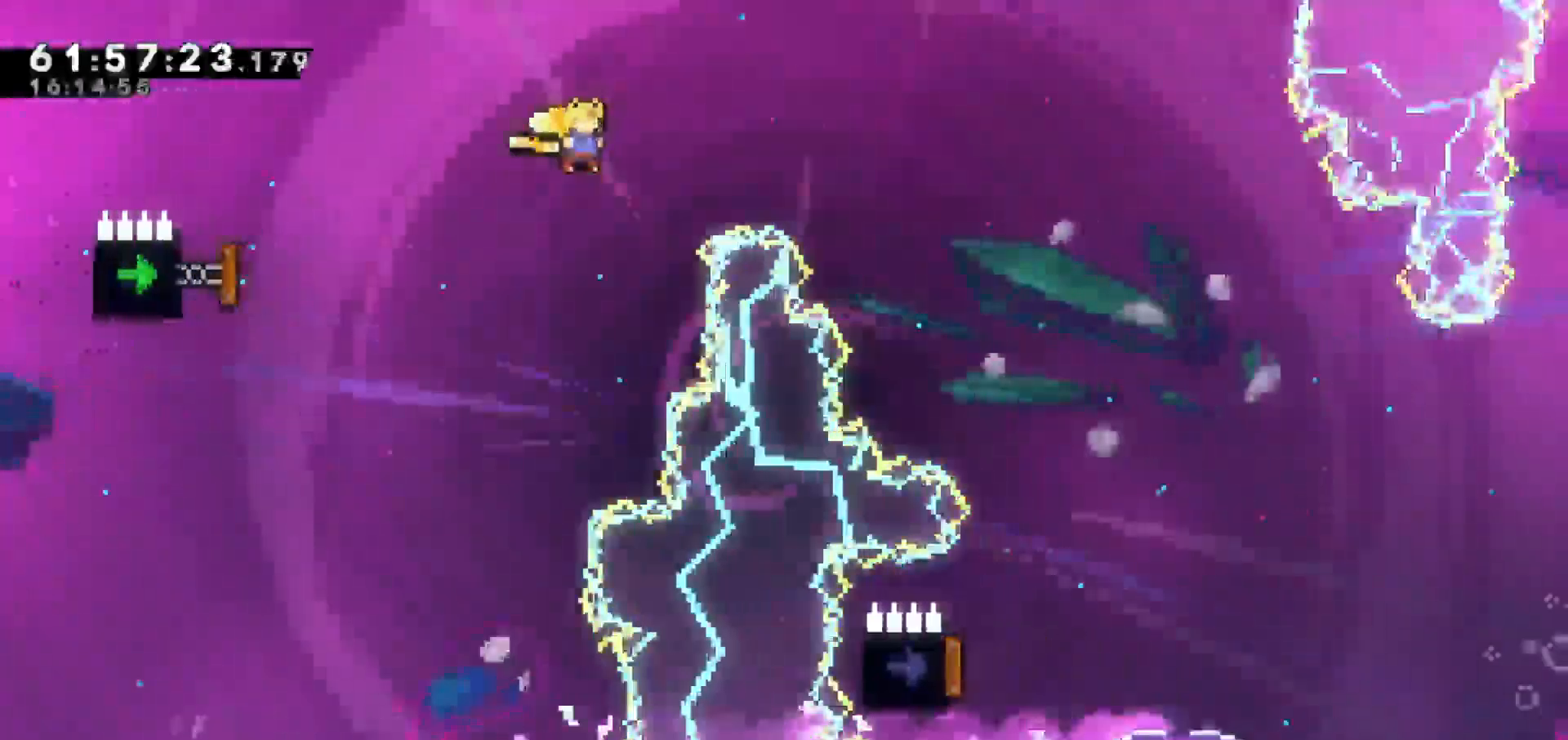
{"keys": ["right", "up"], "events": [[50, "up", "down"], [133, "dash", "down"], [483, "dash", "up"]]}
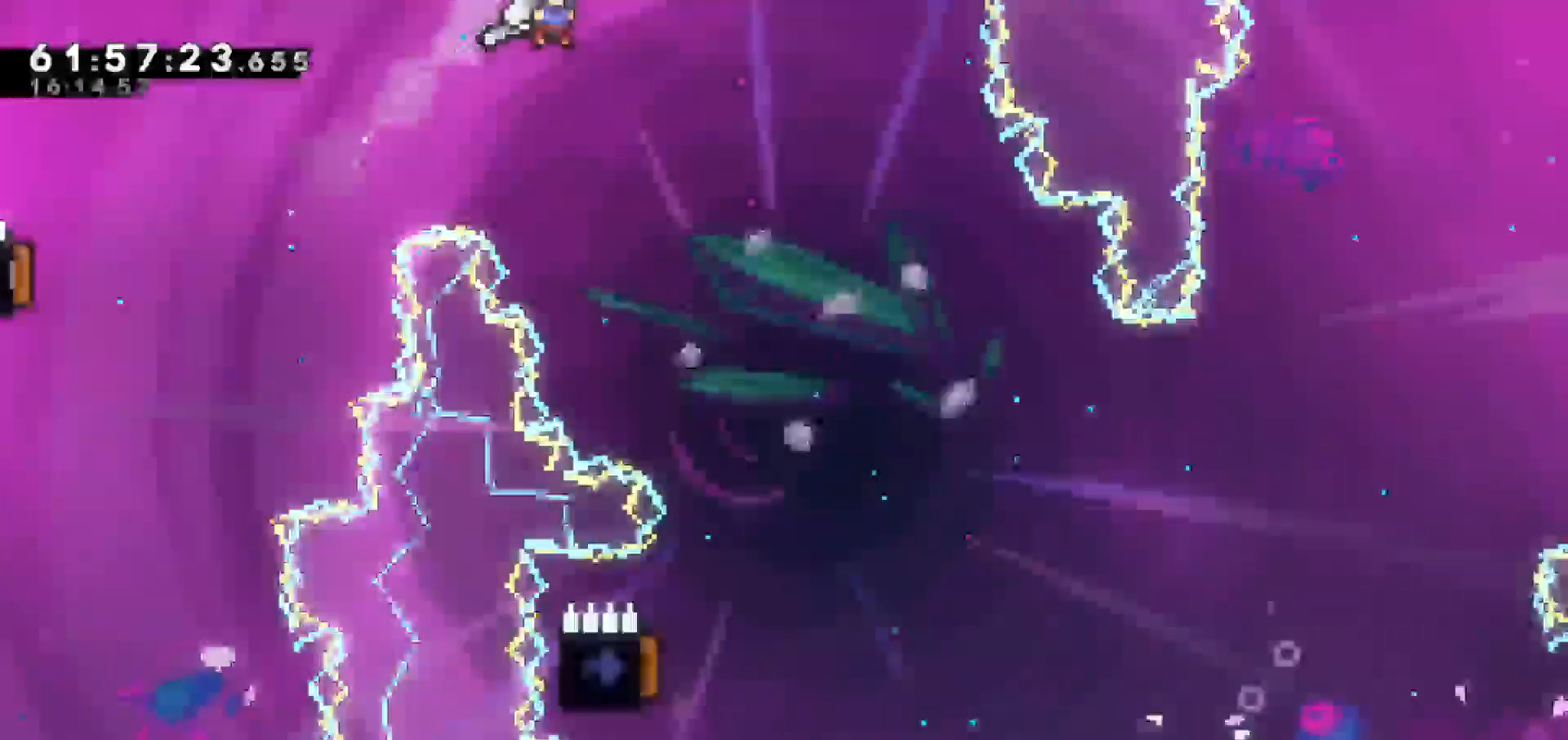
{"keys": [], "events": [[300, "right", "up"], [300, "up", "up"]]}
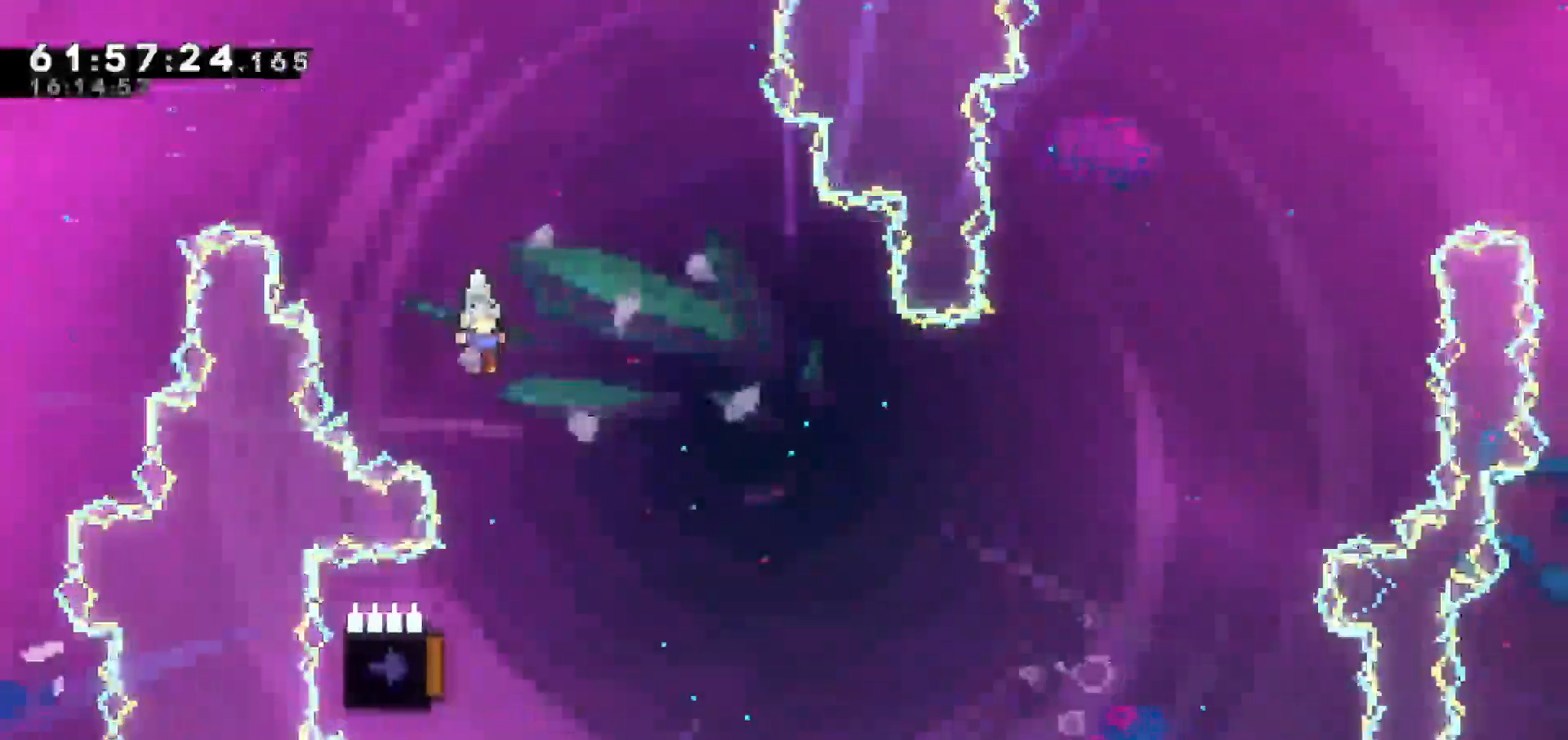
{"keys": ["left"], "events": [[300, "left", "down"]]}
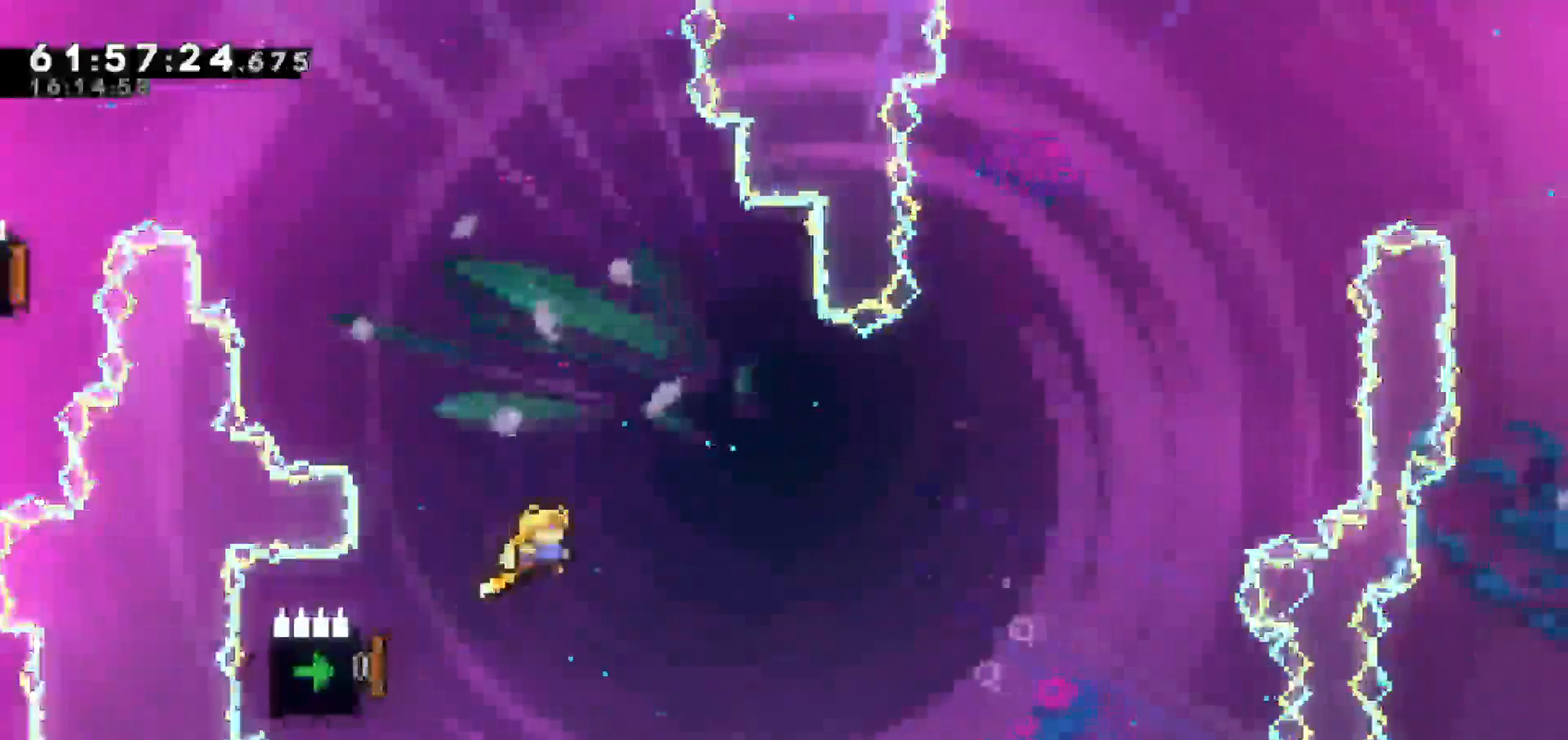
{"keys": ["left"]}
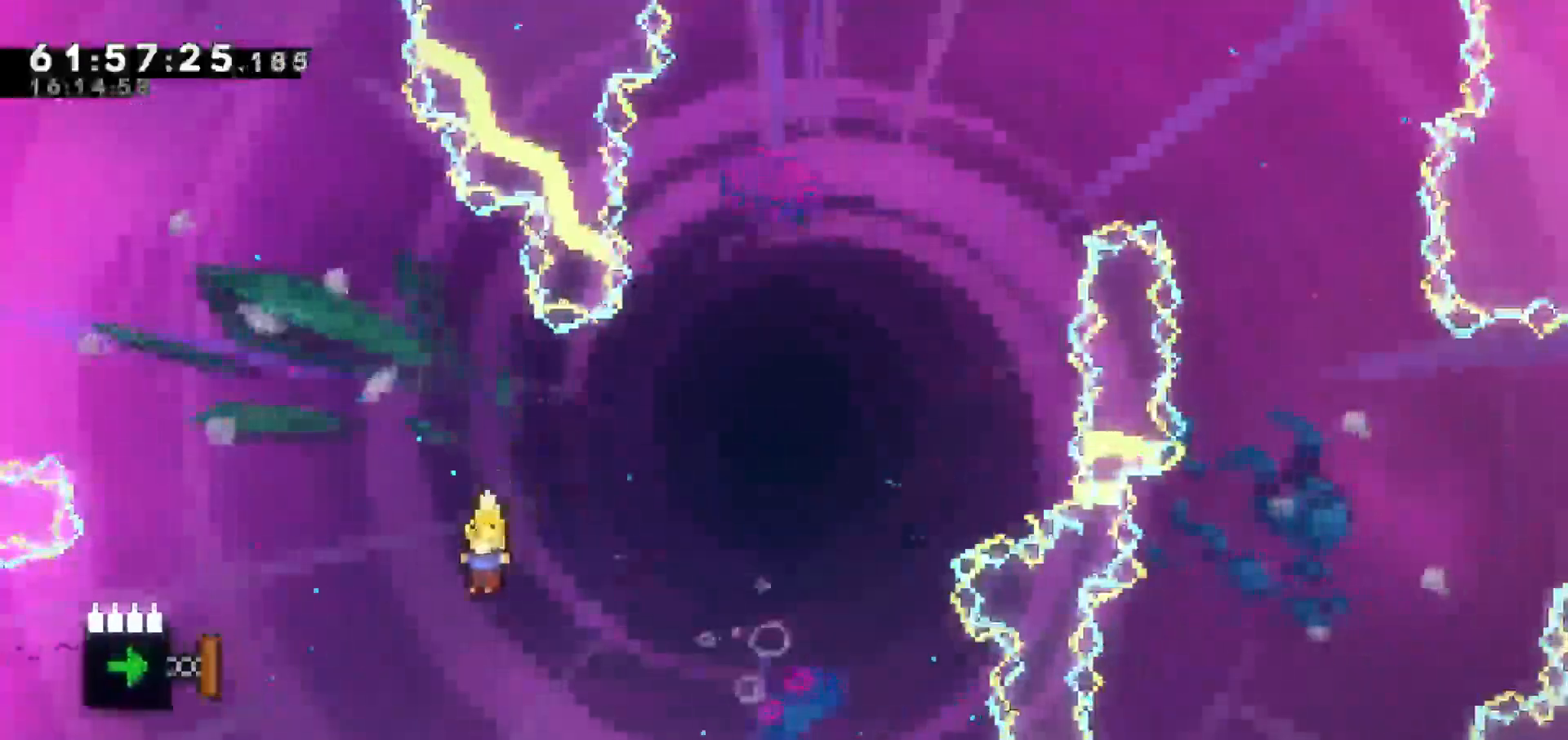
{"keys": ["left"], "events": [[150, "dash", "down"], [383, "dash", "up"]]}
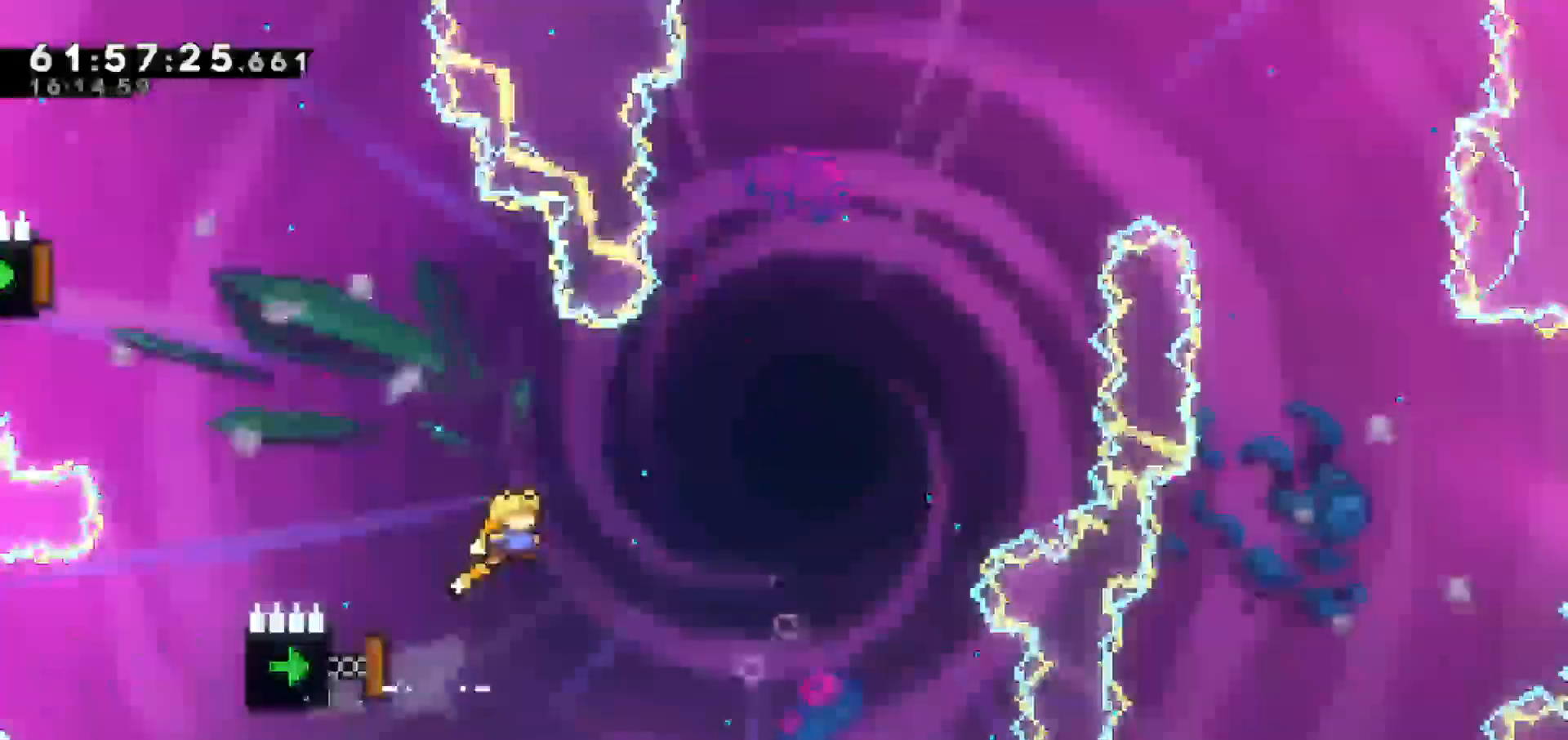
{"keys": ["left"]}
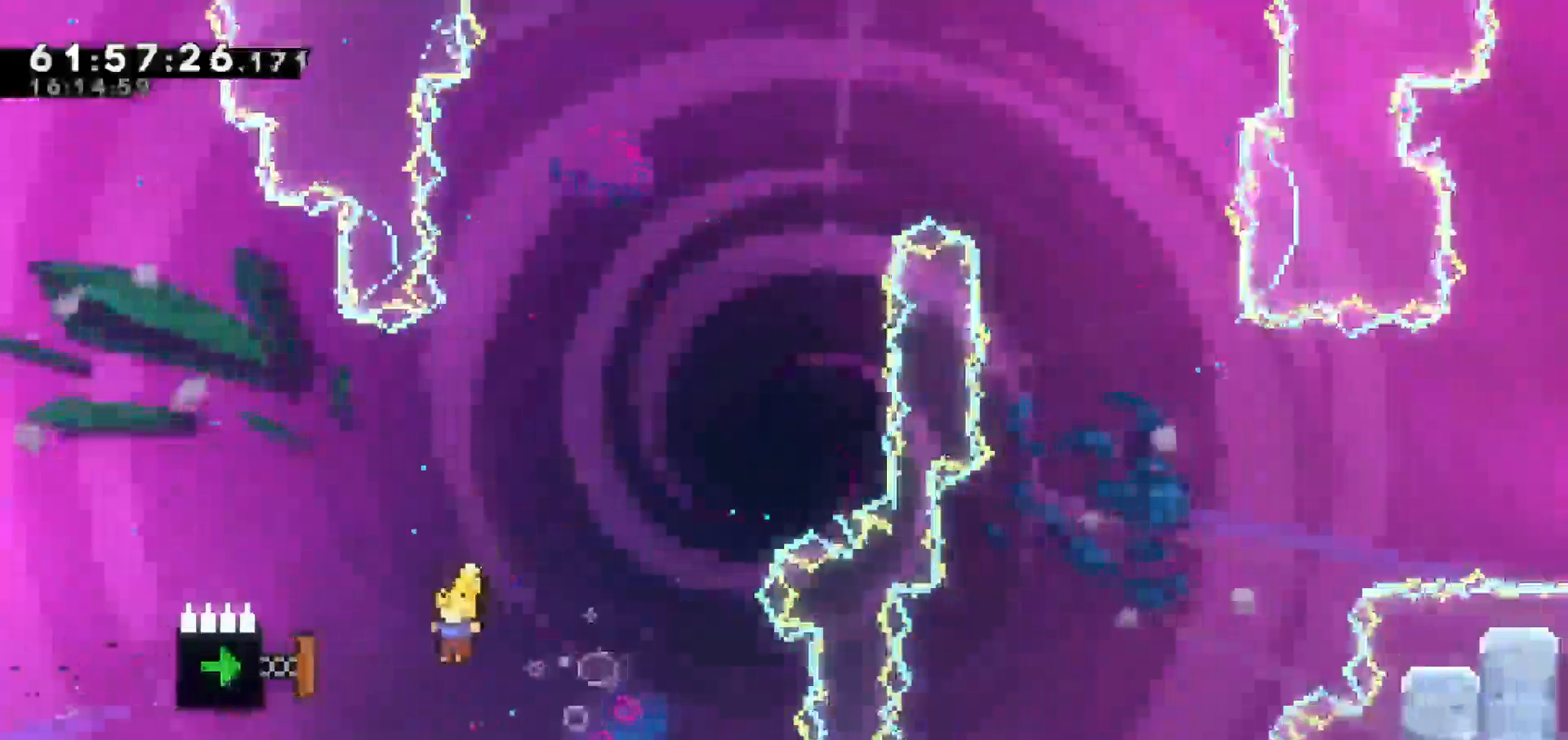
{"keys": ["left"], "events": [[50, "dash", "down"], [283, "dash", "up"]]}
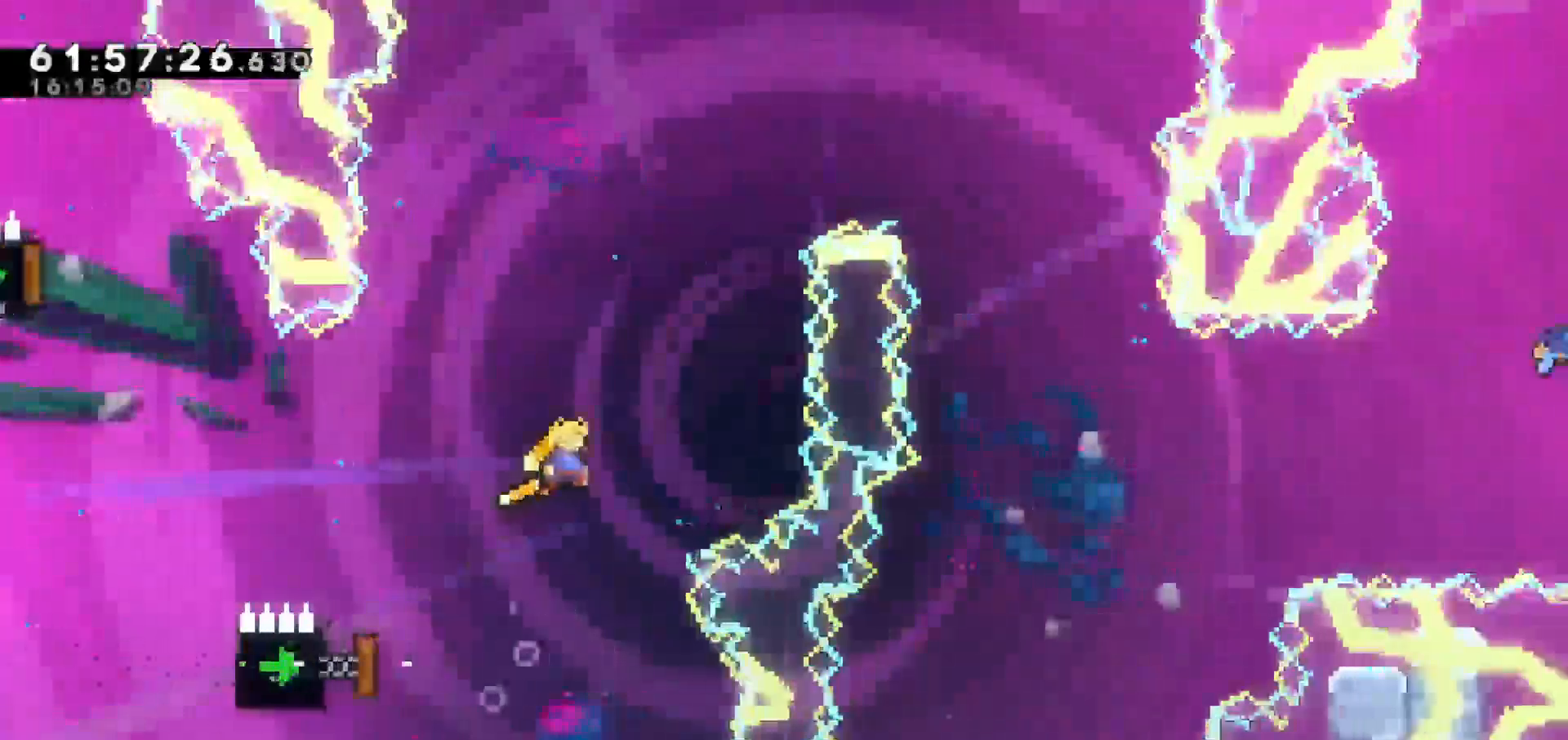
{"keys": ["dash", "left"], "events": [[300, "dash", "down"]]}
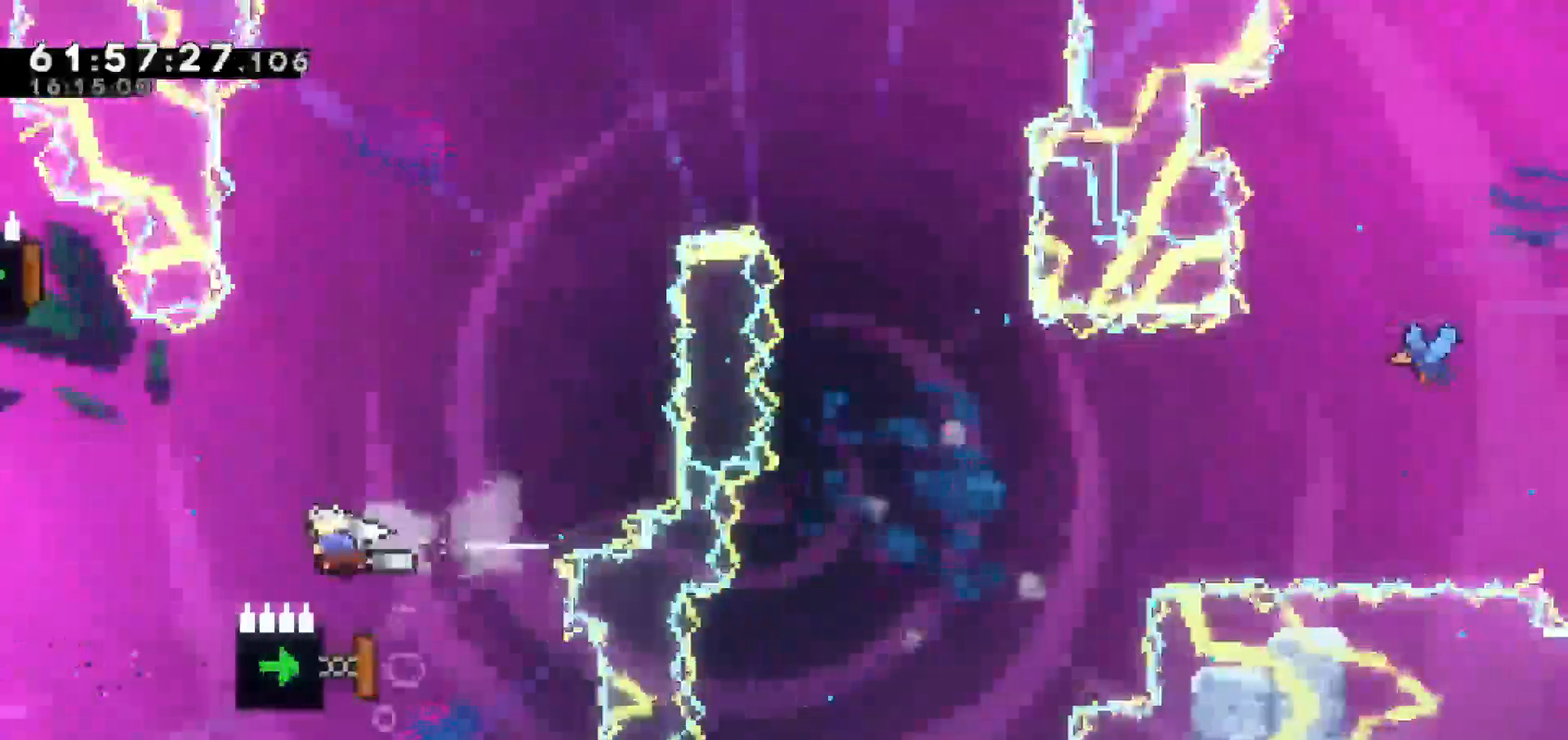
{"keys": ["right", "up"], "events": [[83, "dash", "up"], [83, "up", "down"], [217, "left", "up"], [267, "right", "down"]]}
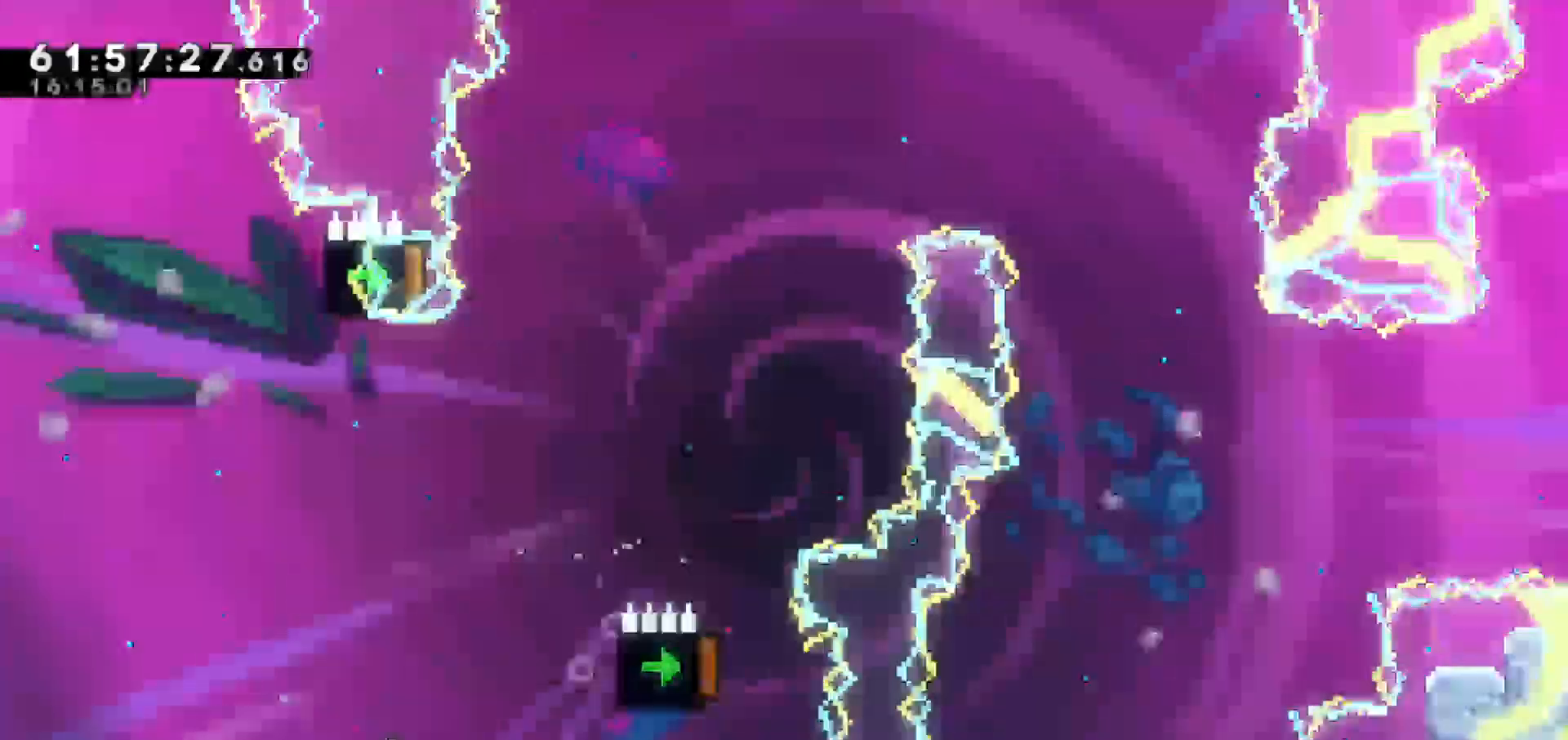
{"keys": [], "events": [[133, "up", "up"], [233, "right", "up"]]}
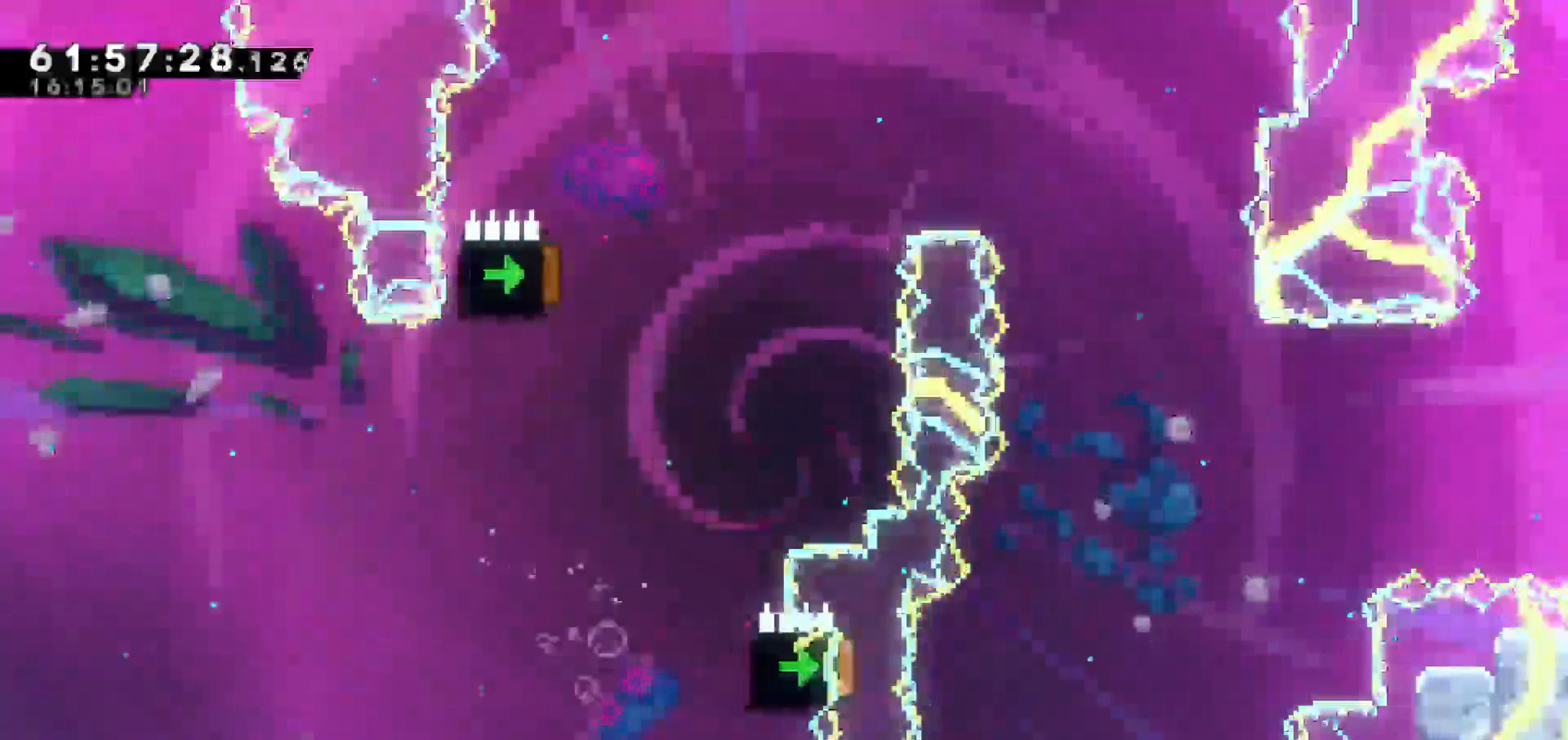
{"keys": [], "events": []}
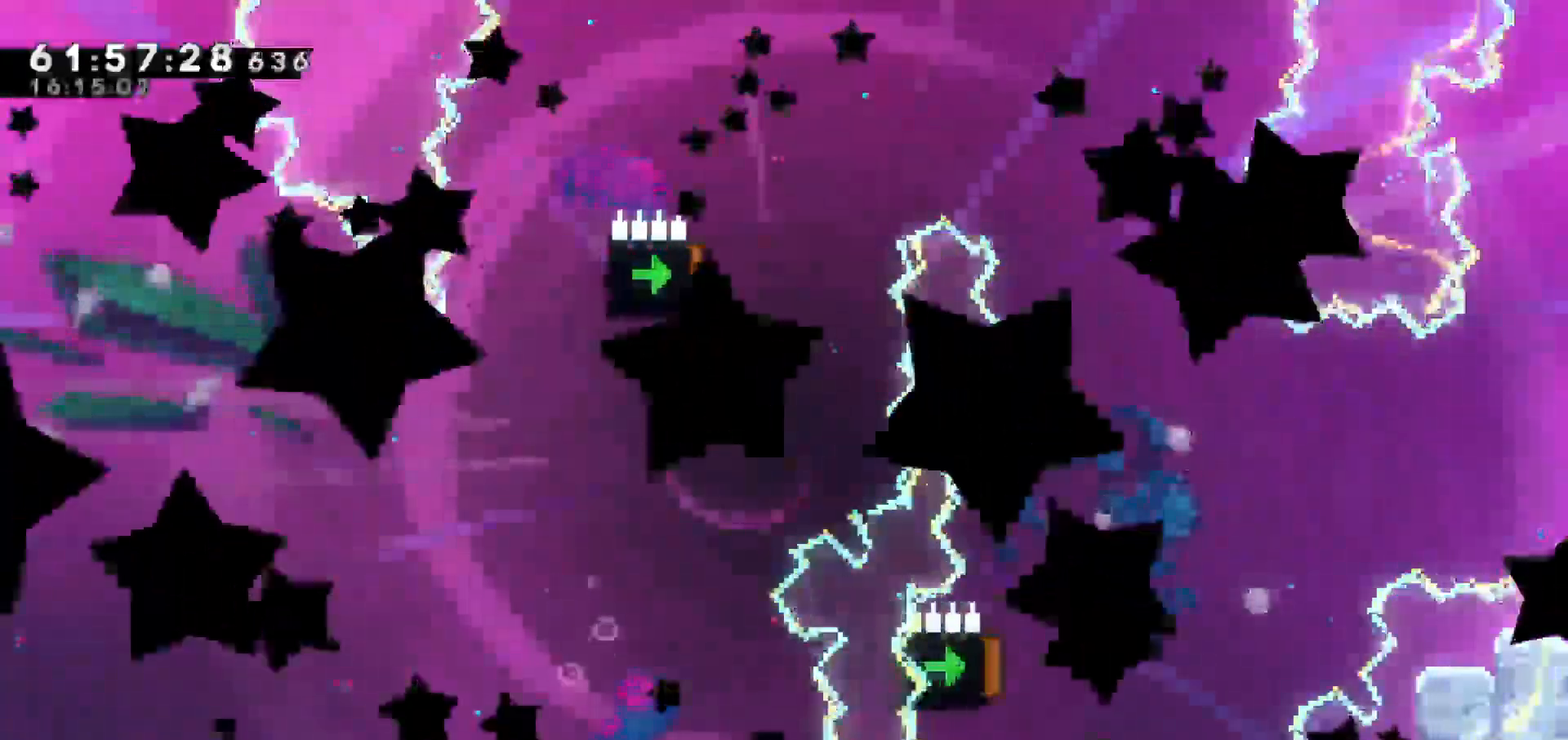
{"keys": [], "events": []}
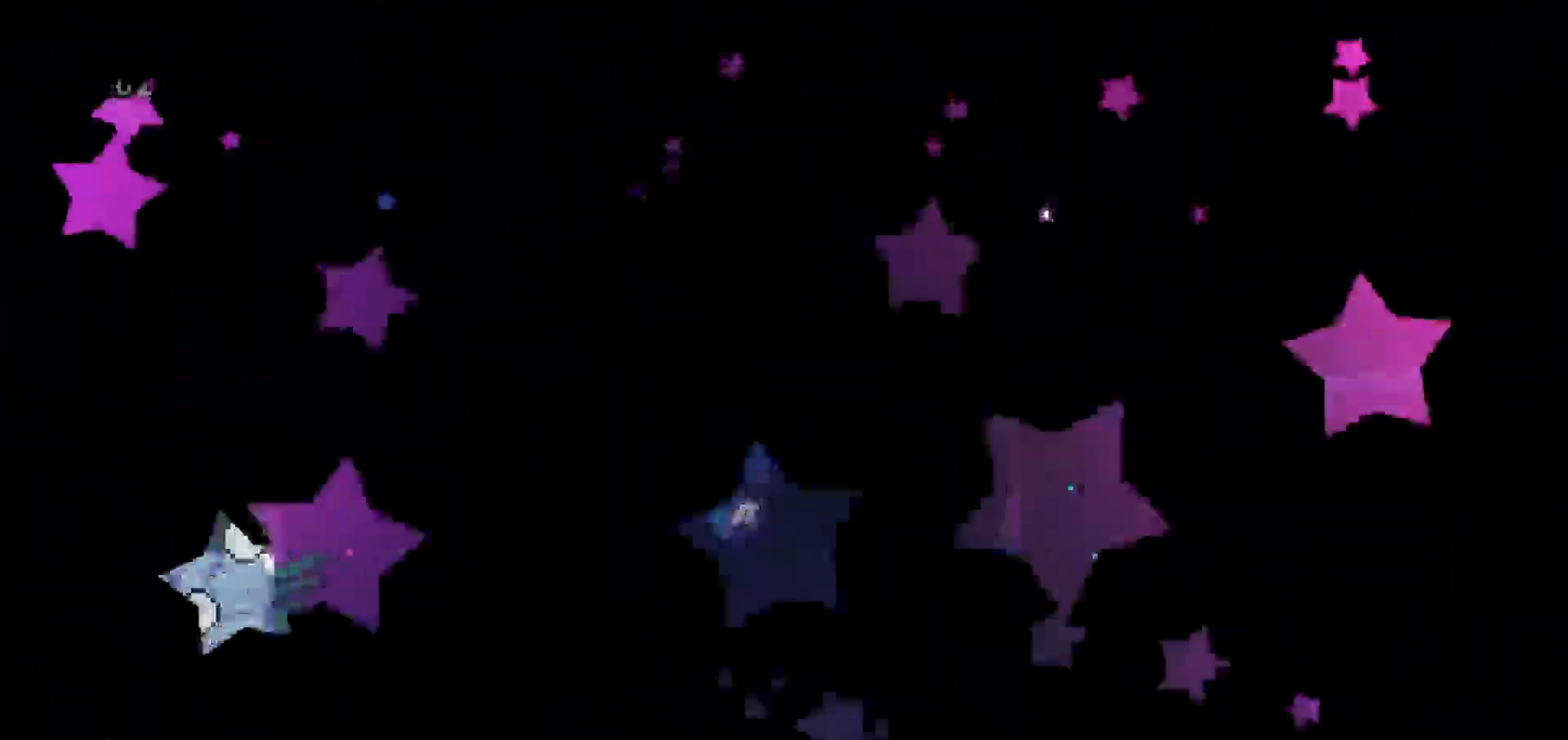
{"keys": []}
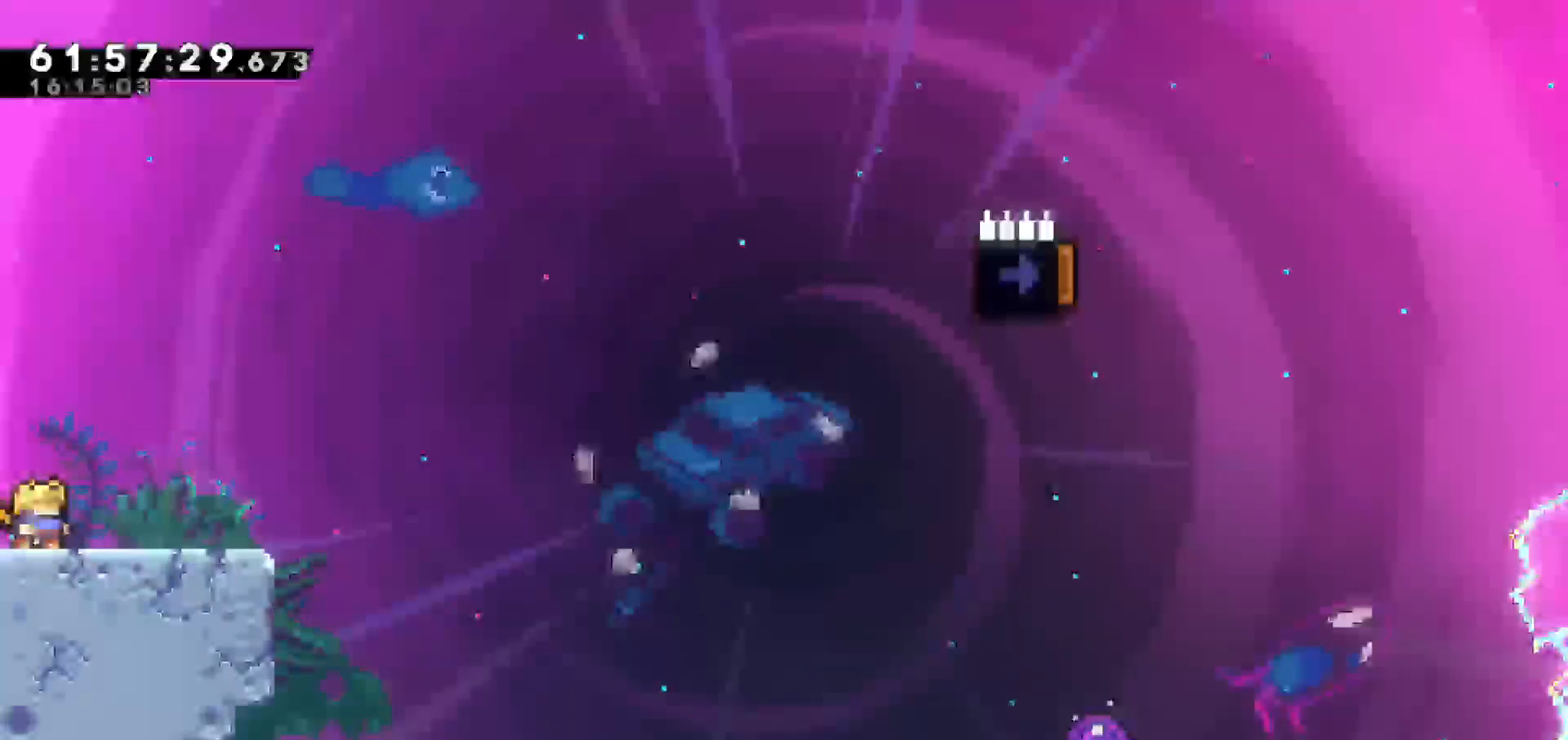
{"keys": ["dash", "down", "right"], "events": [[200, "jump", "down"], [333, "jump", "up"], [433, "down", "down"], [433, "right", "down"], [483, "dash", "down"]]}